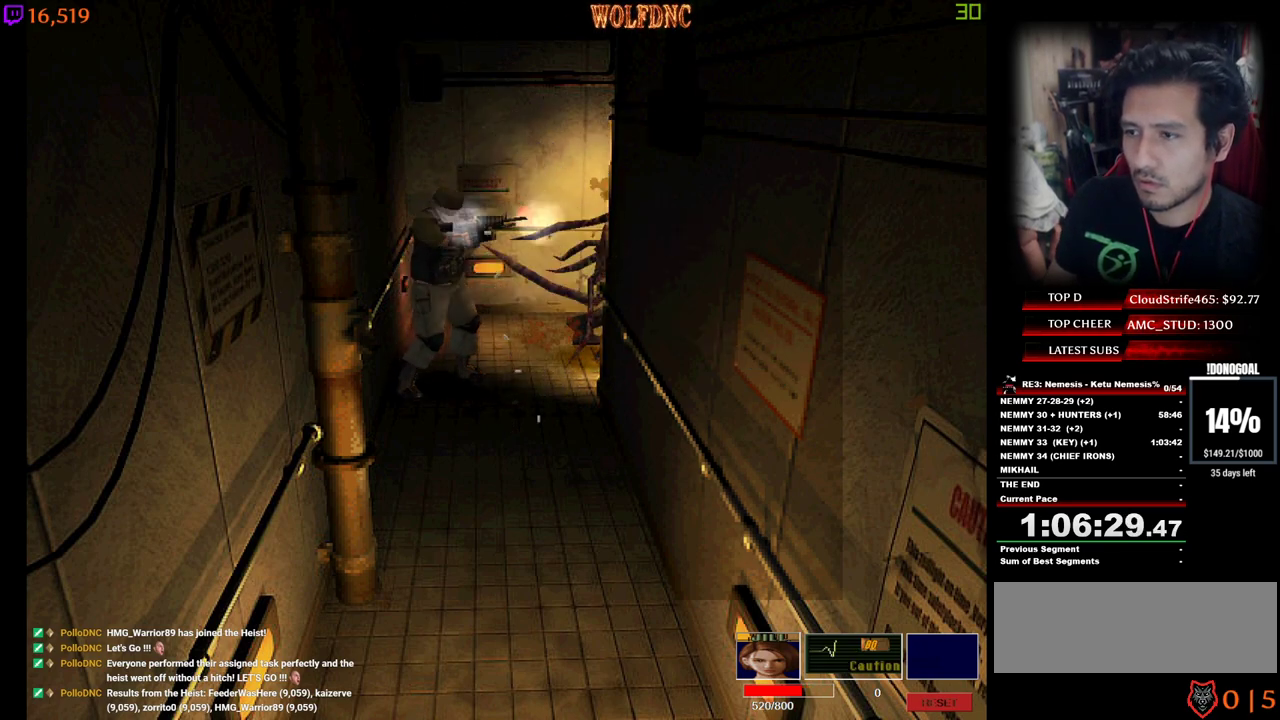
Gameplay with keyboard; each line is a JSON object with the keys held at the frame after it. "events" lists presses ("down") and releases ("up") of "a", "ctrl", "d", "e", "equals", "minus", "num0", "num2", "num4", "num5", "num6", "num8", "s", "shift", "space" and "w" between this image and that frame as [ms after this image, input, new state], when the widget could be followed in between. No other keys are recorded. Mouse input is not recorded.
{"keys": ["minus", "num2"], "events": []}
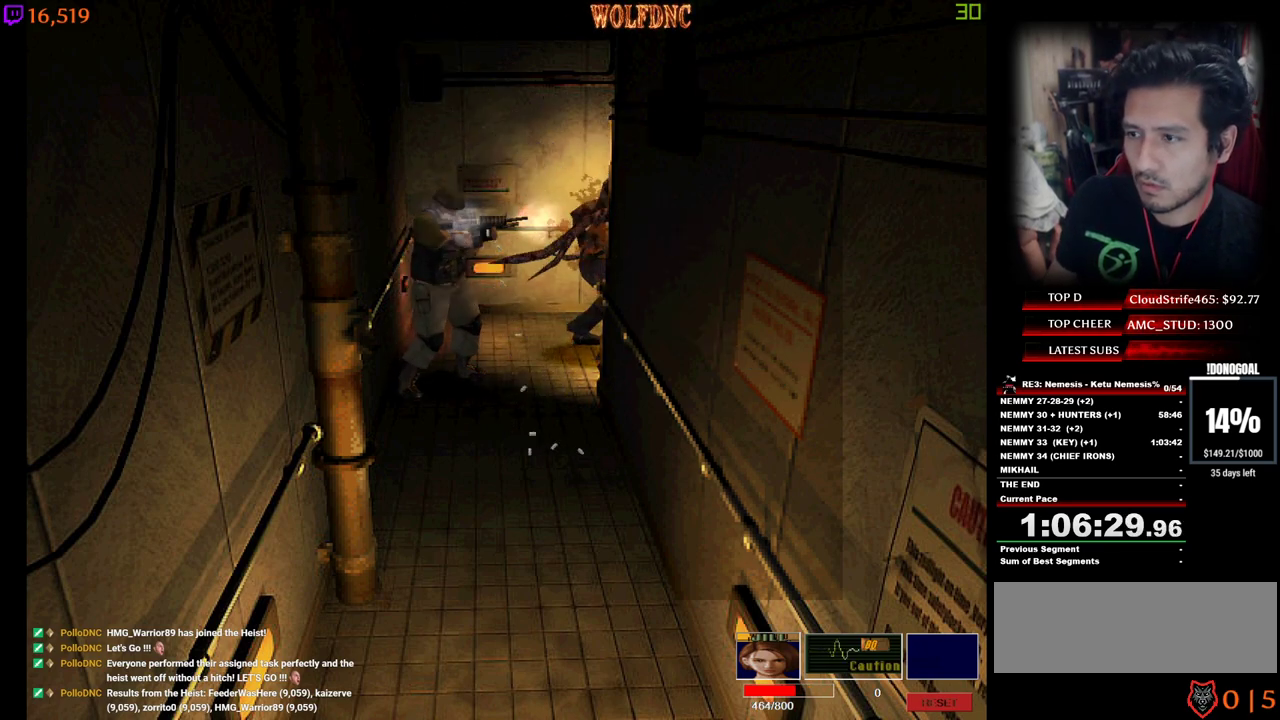
{"keys": ["minus", "num2"], "events": [[167, "minus", "up"], [200, "minus", "down"], [250, "minus", "up"], [300, "minus", "down"], [350, "minus", "up"], [400, "minus", "down"], [434, "minus", "up"], [484, "minus", "down"]]}
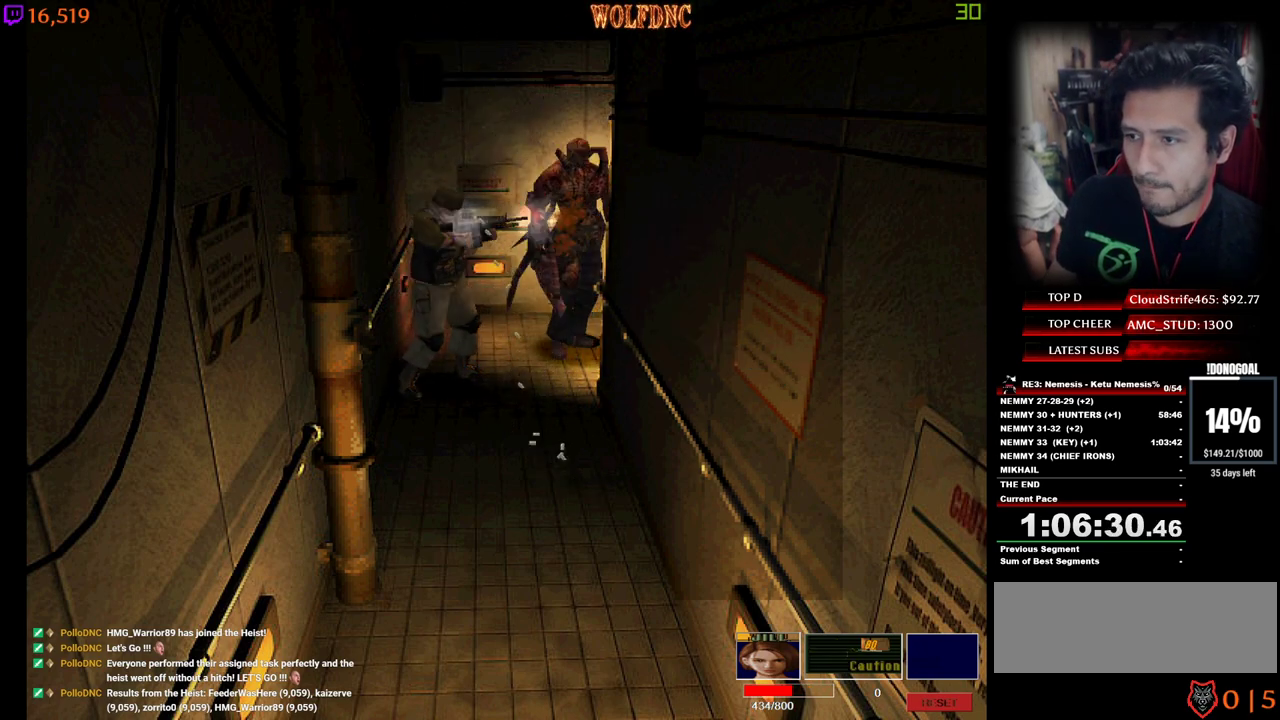
{"keys": ["num2"], "events": [[34, "minus", "up"], [84, "minus", "down"], [134, "minus", "up"], [184, "minus", "down"], [217, "minus", "up"], [267, "minus", "down"], [317, "minus", "up"], [367, "minus", "down"], [400, "minus", "up"], [450, "minus", "down"], [500, "minus", "up"]]}
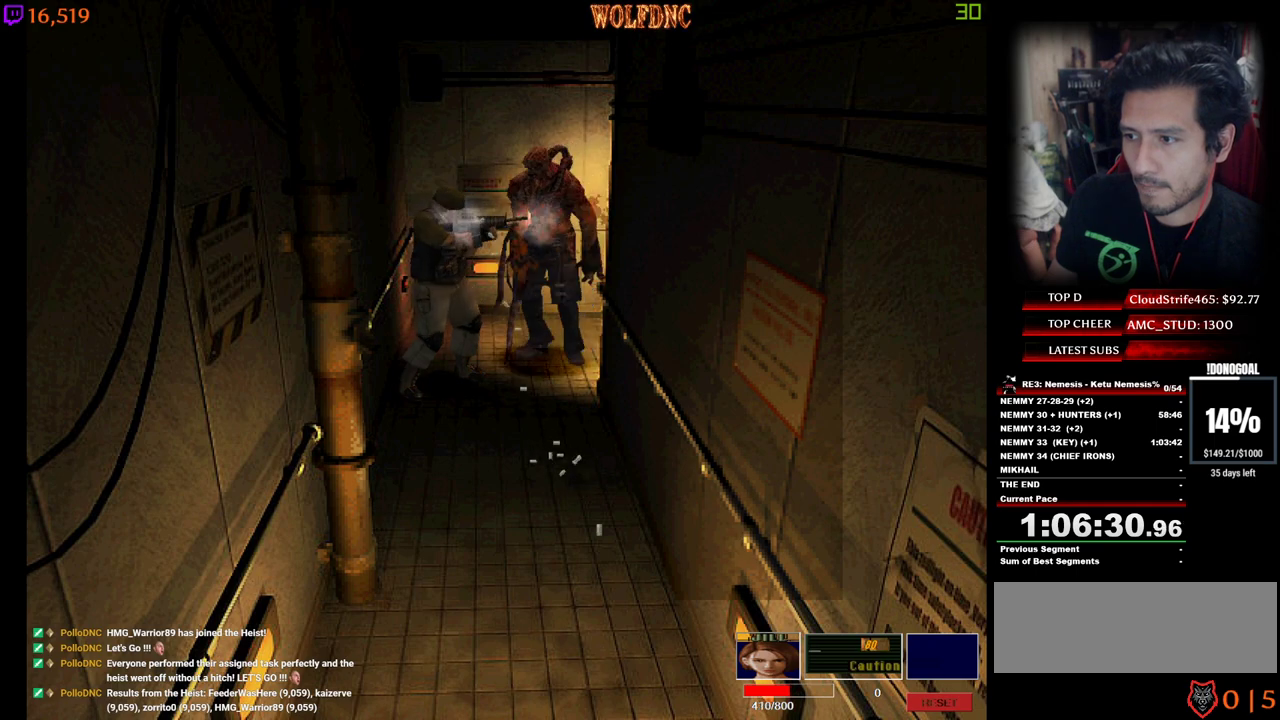
{"keys": [], "events": [[50, "minus", "down"], [100, "minus", "up"], [150, "minus", "down"], [184, "minus", "up"], [234, "minus", "down"], [434, "minus", "up"], [467, "num2", "up"]]}
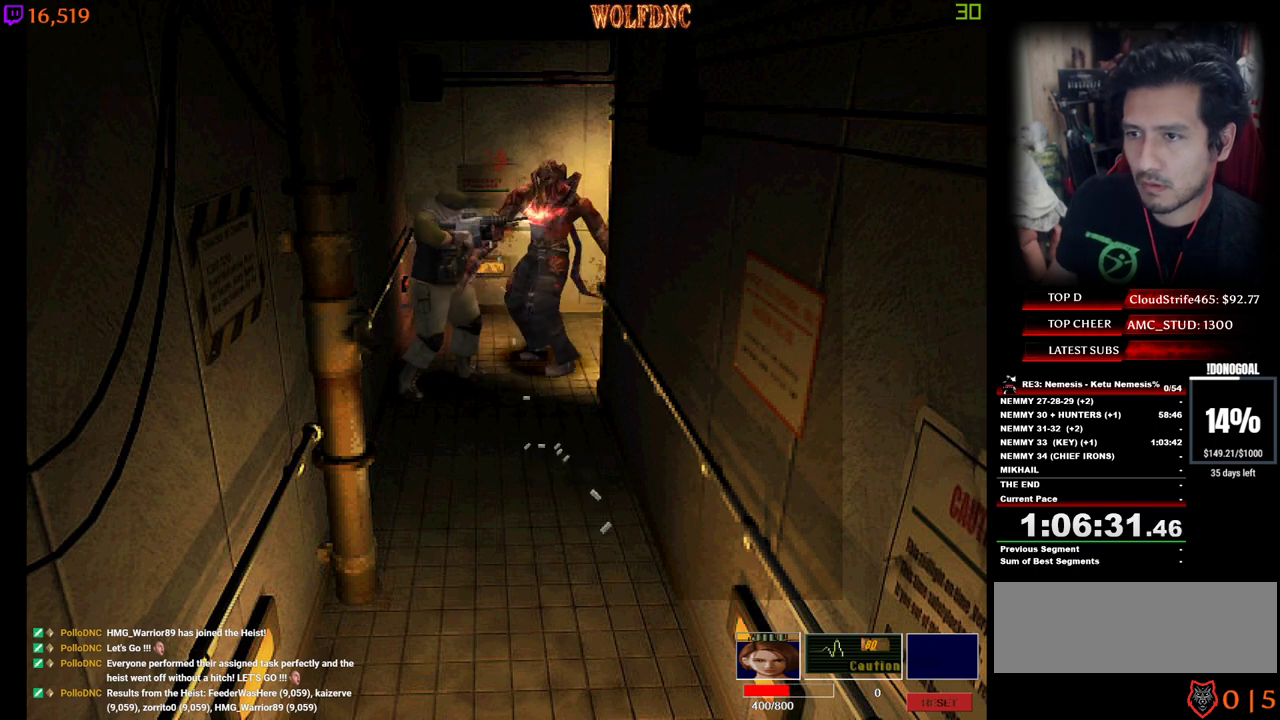
{"keys": ["a"], "events": [[200, "a", "down"]]}
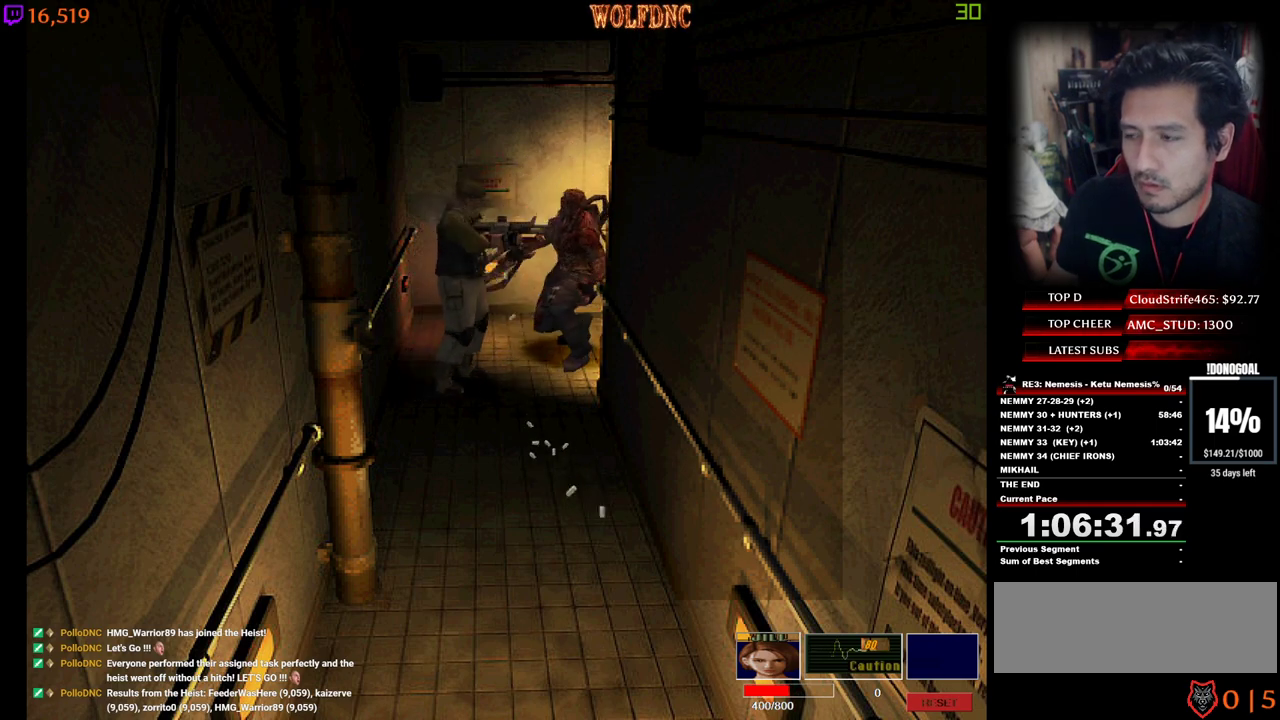
{"keys": ["a", "num4", "w"], "events": [[167, "w", "down"], [267, "num4", "down"]]}
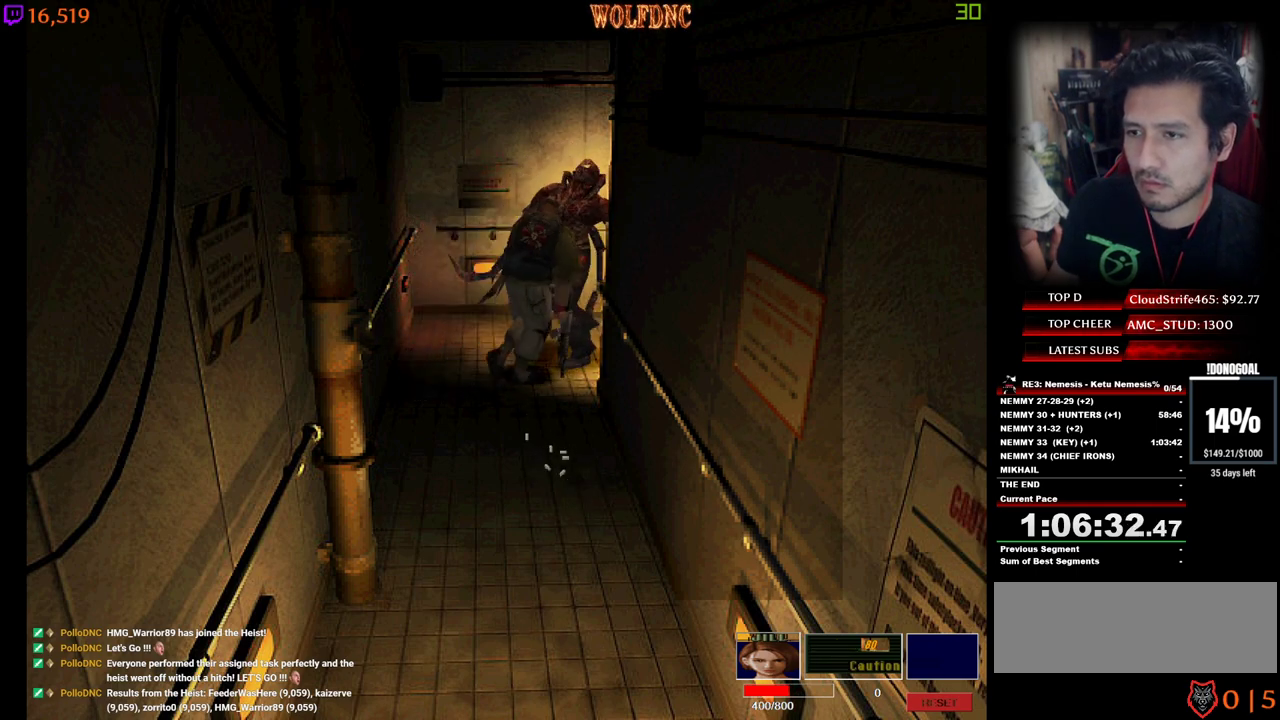
{"keys": ["num4", "w"], "events": [[50, "a", "up"], [234, "d", "down"], [334, "d", "up"]]}
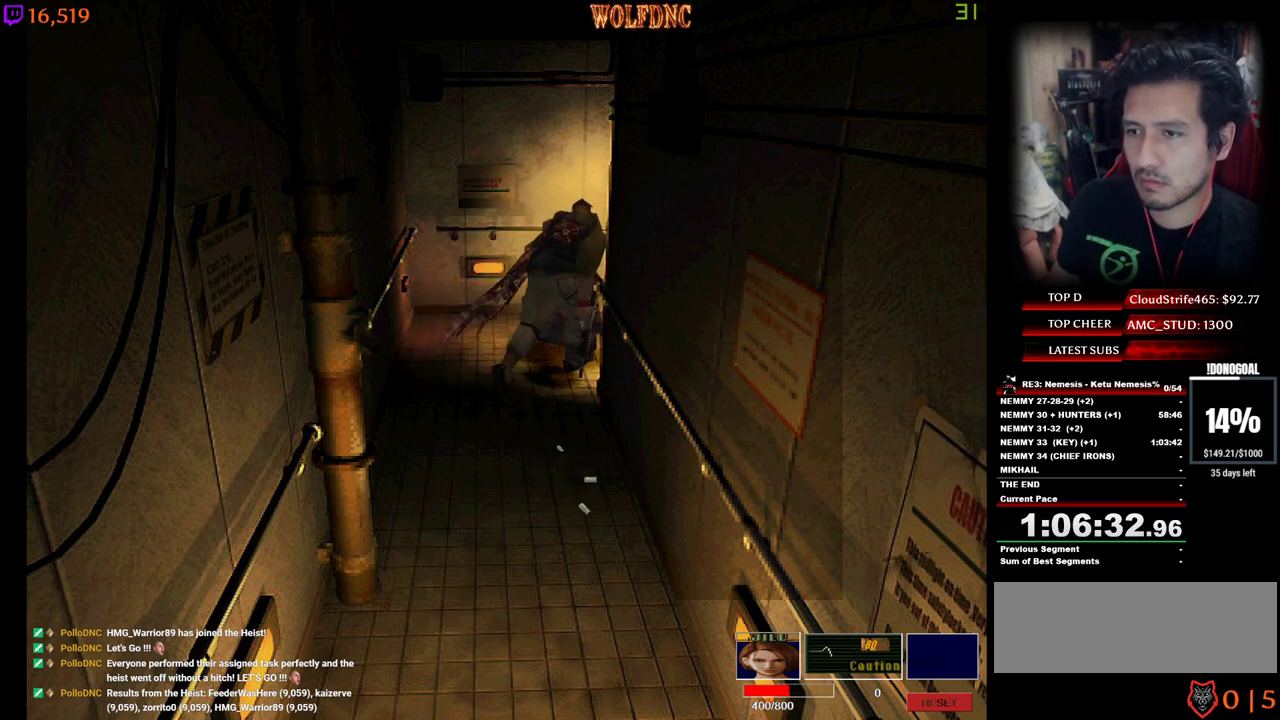
{"keys": [], "events": [[17, "a", "down"], [17, "num6", "down"], [117, "a", "up"], [117, "num6", "up"], [150, "num4", "up"], [150, "num6", "down"], [200, "w", "up"], [250, "num6", "up"]]}
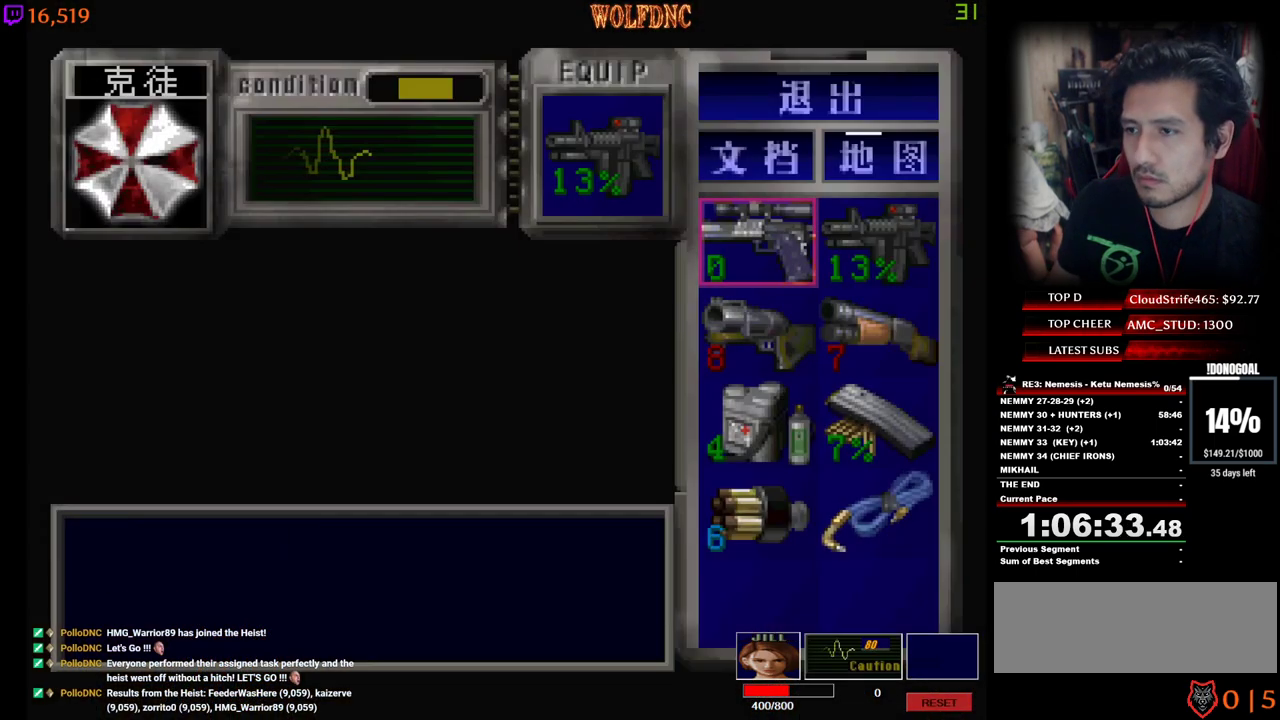
{"keys": ["s"], "events": [[217, "d", "down"], [317, "num2", "down"], [367, "d", "up"], [450, "num2", "up"], [500, "s", "down"]]}
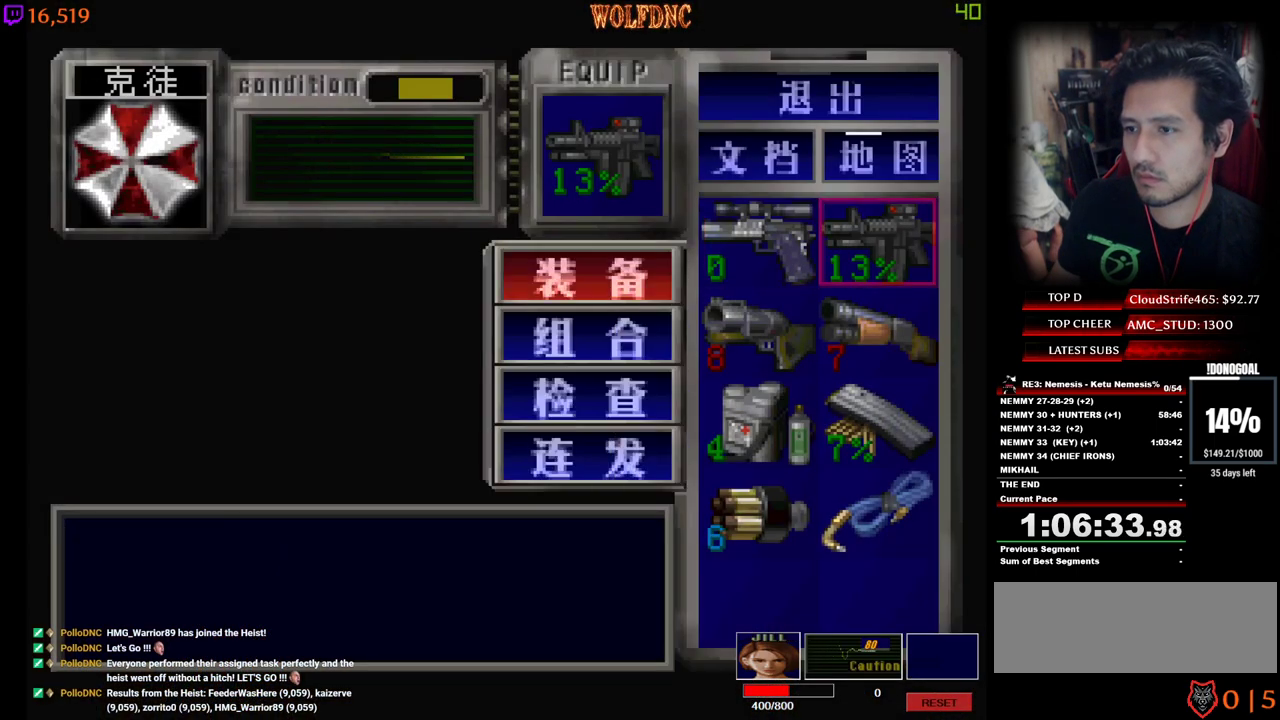
{"keys": [], "events": [[100, "num2", "down"], [150, "num2", "up"], [334, "s", "up"], [384, "num2", "down"], [467, "num2", "up"]]}
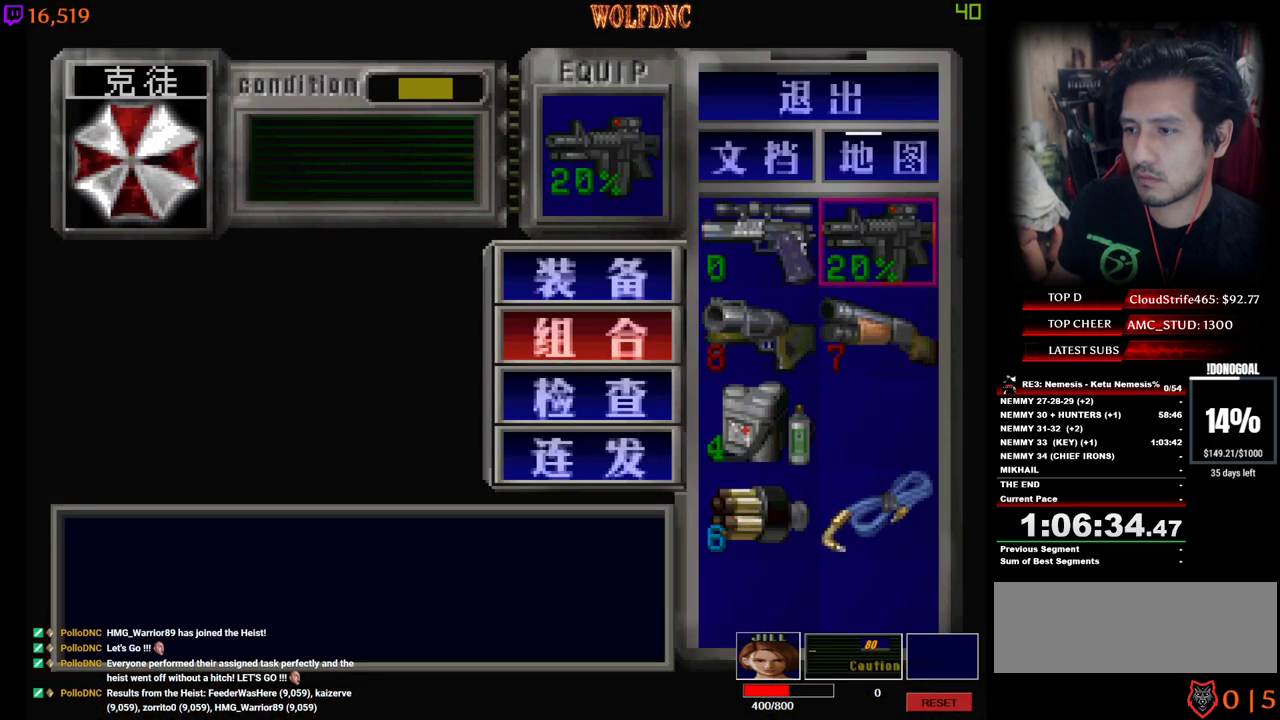
{"keys": ["a"], "events": [[300, "a", "down"], [350, "num4", "down"], [434, "num4", "up"]]}
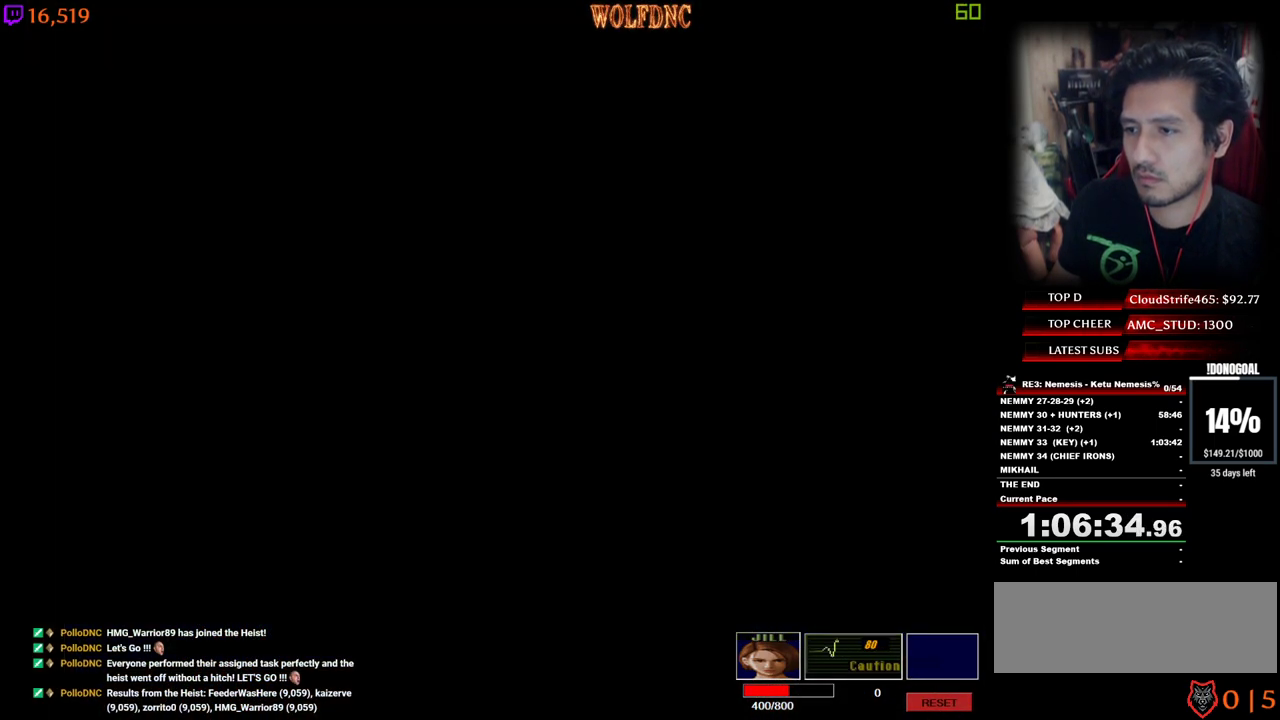
{"keys": ["d", "num4", "w"], "events": [[134, "num4", "down"], [217, "w", "down"], [417, "a", "up"], [450, "d", "down"]]}
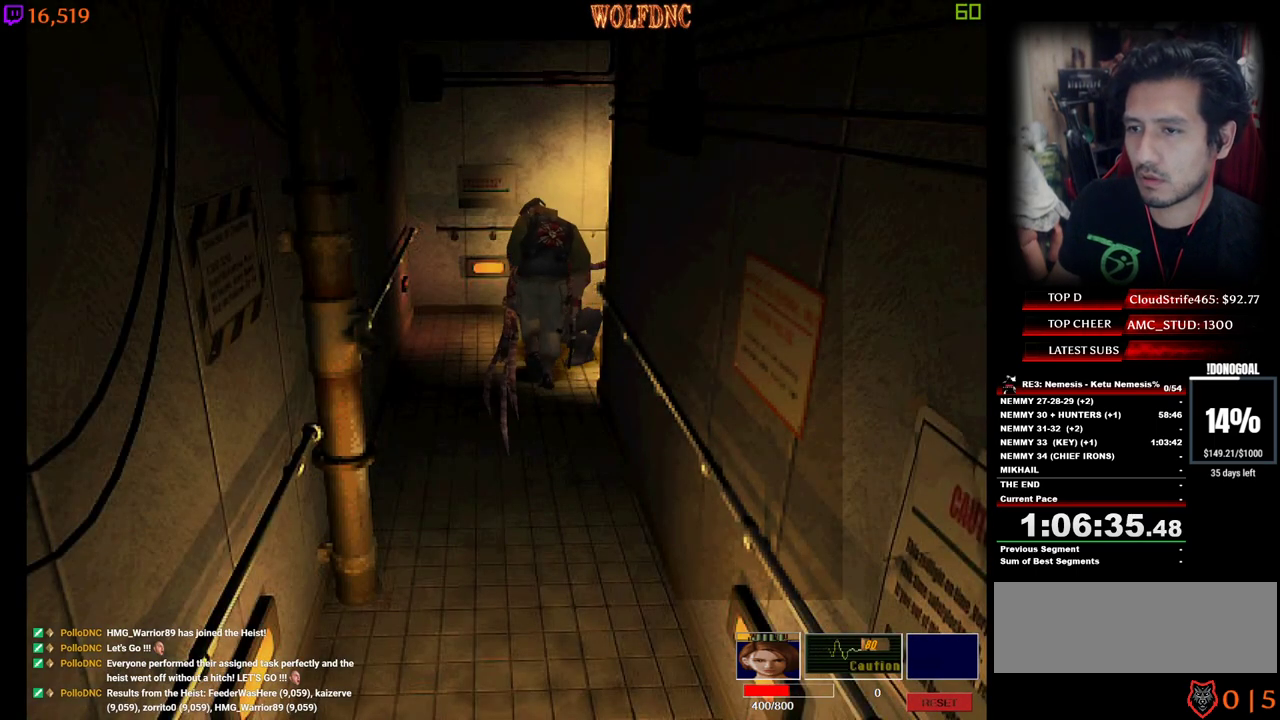
{"keys": ["num4", "w"], "events": [[100, "d", "up"], [150, "d", "down"], [334, "d", "up"]]}
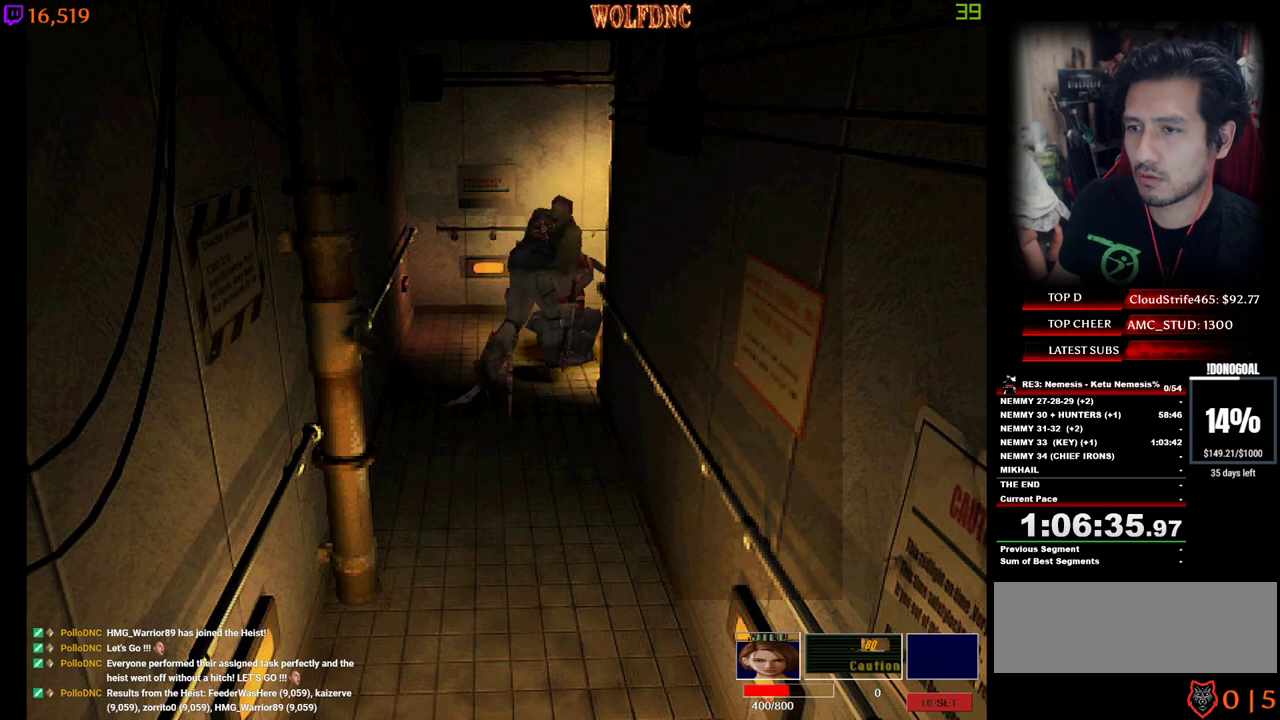
{"keys": ["d", "num4", "w"], "events": [[67, "a", "down"], [484, "a", "up"], [484, "d", "down"]]}
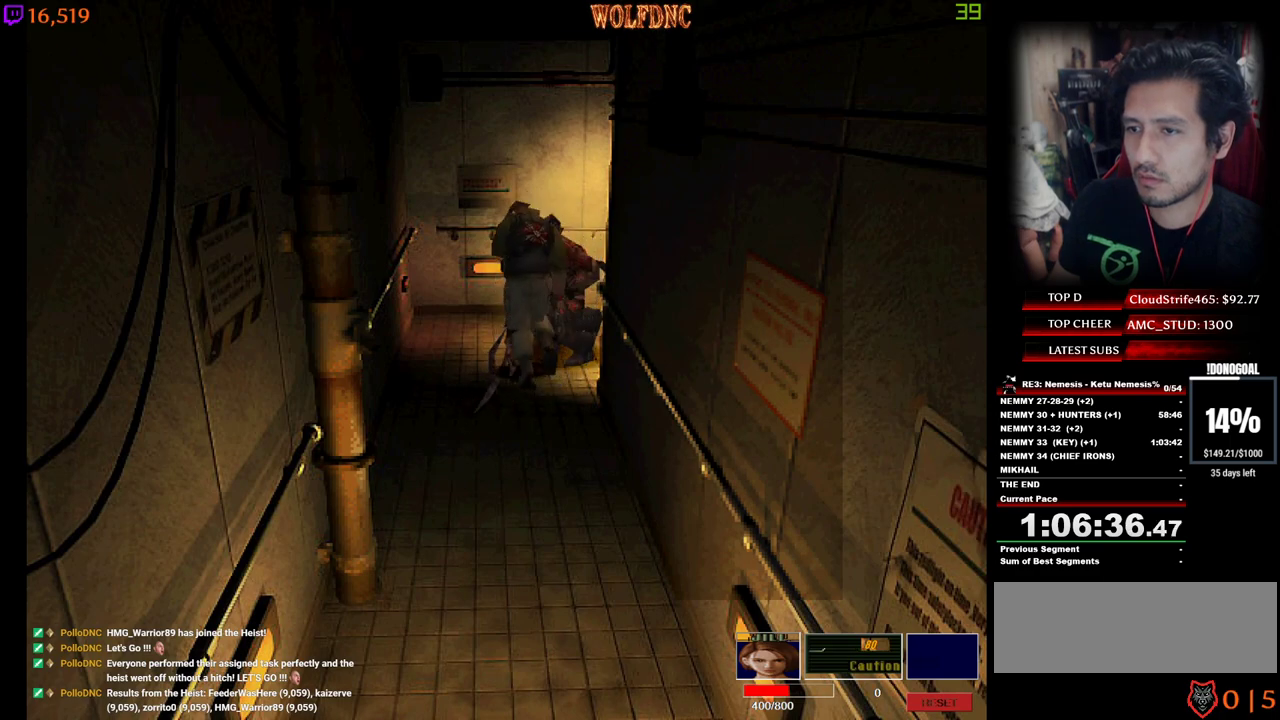
{"keys": ["d", "num4", "w"], "events": [[217, "d", "up"], [267, "d", "down"]]}
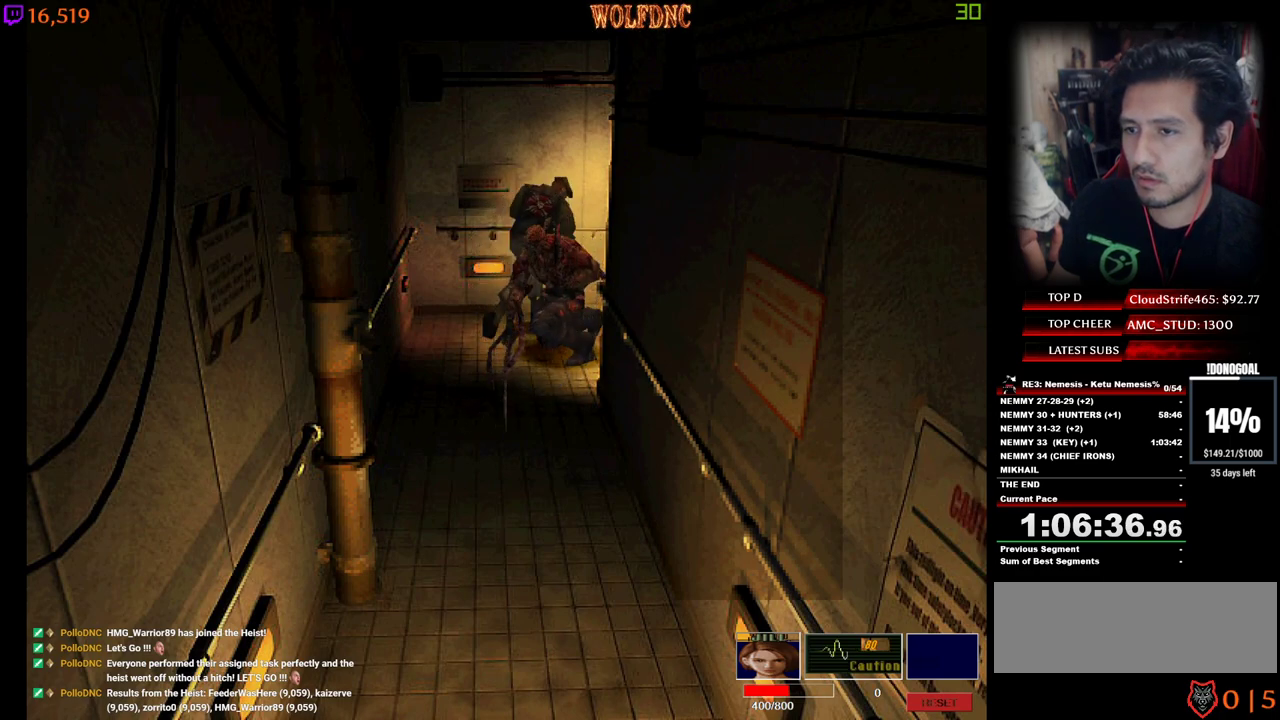
{"keys": ["d", "minus", "num2", "s"], "events": [[234, "minus", "down"], [234, "w", "up"], [334, "num4", "up"], [334, "s", "down"], [384, "num2", "down"]]}
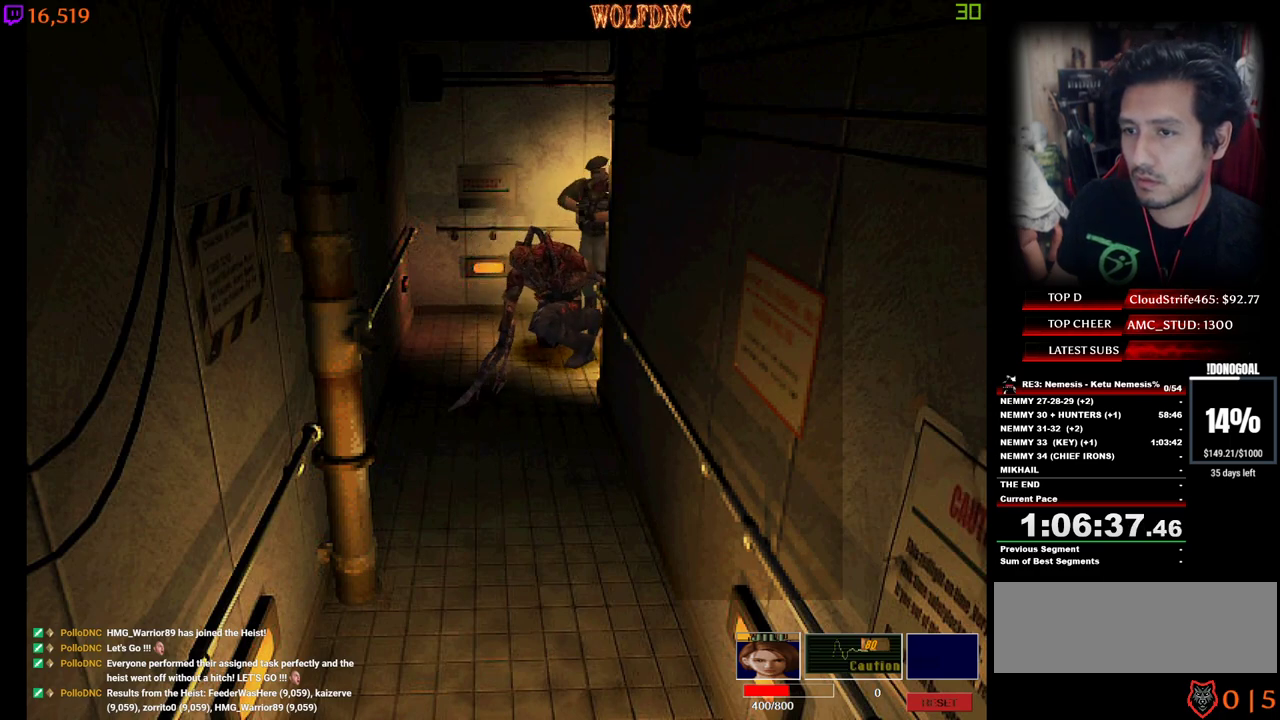
{"keys": ["minus", "num2", "s"], "events": [[300, "d", "up"]]}
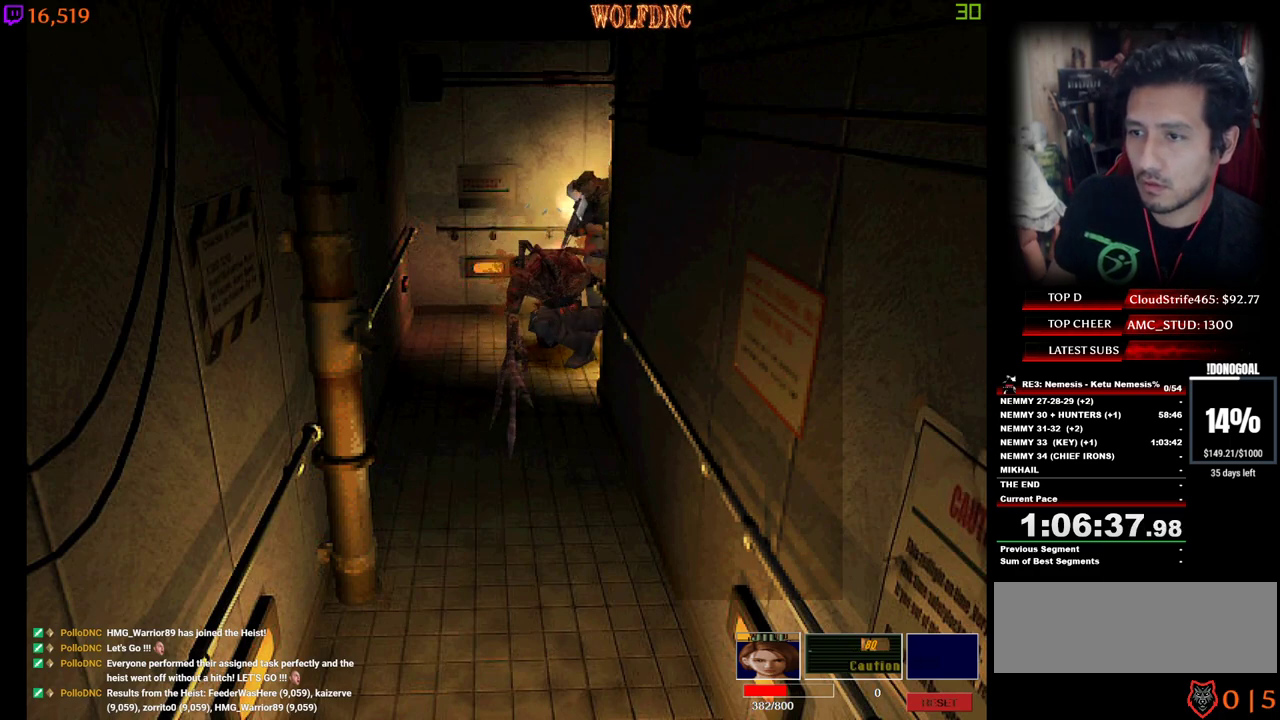
{"keys": ["minus", "num2", "s"], "events": [[367, "minus", "up"], [417, "minus", "down"], [450, "minus", "up"], [500, "minus", "down"]]}
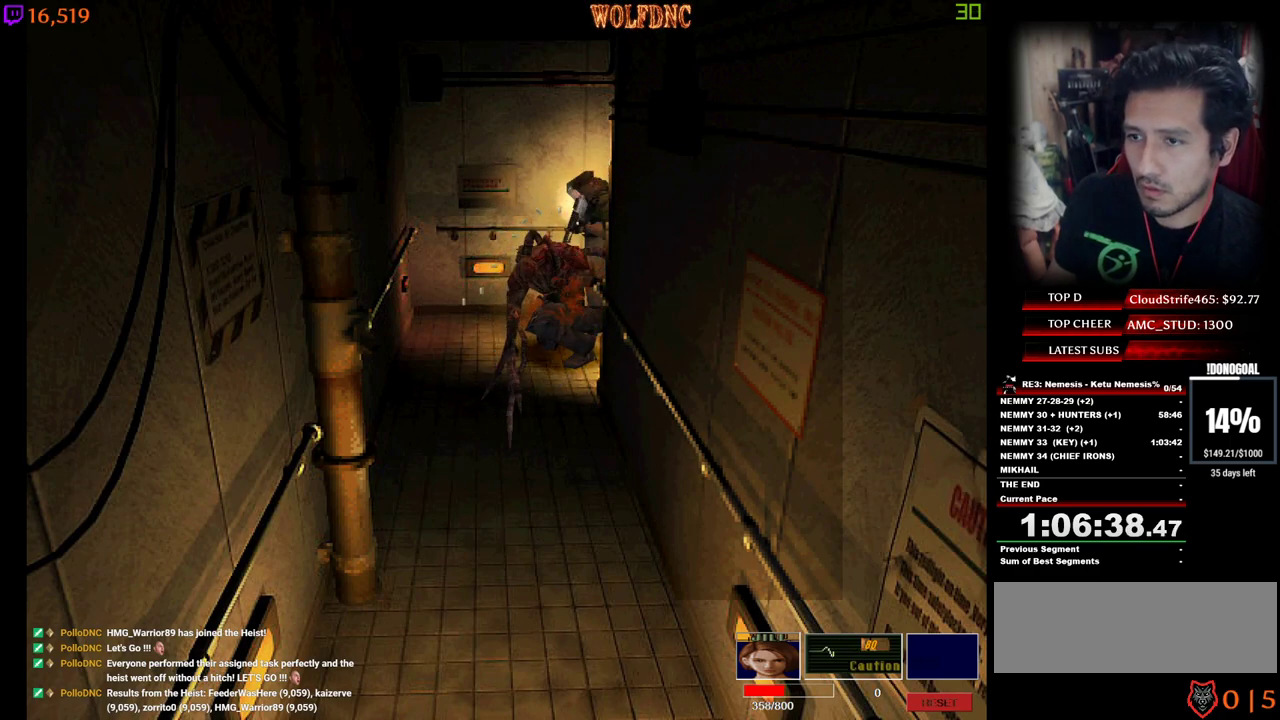
{"keys": ["minus", "num2", "s"], "events": [[50, "minus", "up"], [100, "minus", "down"], [150, "minus", "up"], [184, "minus", "down"], [234, "minus", "up"], [284, "minus", "down"], [334, "minus", "up"], [384, "minus", "down"], [417, "minus", "up"], [467, "minus", "down"]]}
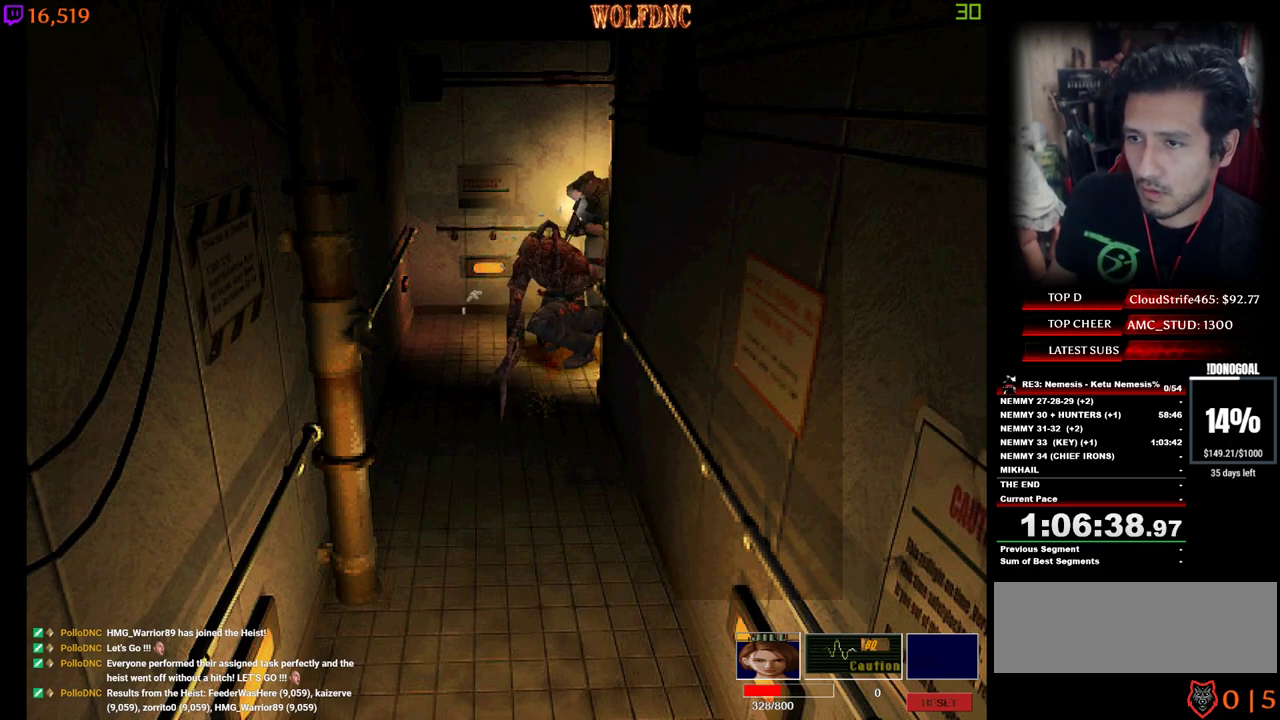
{"keys": ["num2", "s"], "events": [[17, "minus", "up"], [67, "minus", "down"], [117, "minus", "up"], [150, "minus", "down"], [200, "minus", "up"], [250, "minus", "down"], [300, "minus", "up"], [350, "minus", "down"], [400, "minus", "up"], [434, "minus", "down"], [484, "minus", "up"]]}
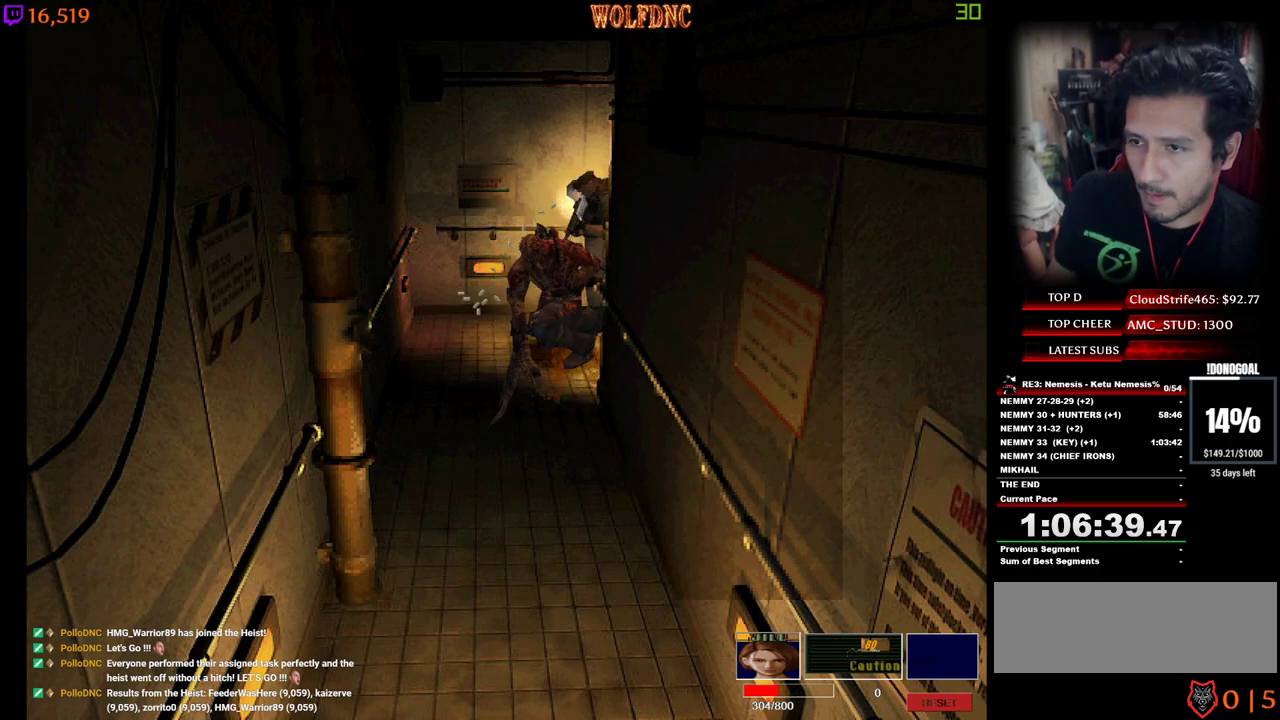
{"keys": ["minus", "num2", "s"], "events": [[34, "minus", "down"], [84, "minus", "up"], [134, "minus", "down"], [184, "minus", "up"], [217, "minus", "down"], [267, "minus", "up"], [317, "minus", "down"], [367, "minus", "up"], [400, "minus", "down"], [450, "minus", "up"], [500, "minus", "down"]]}
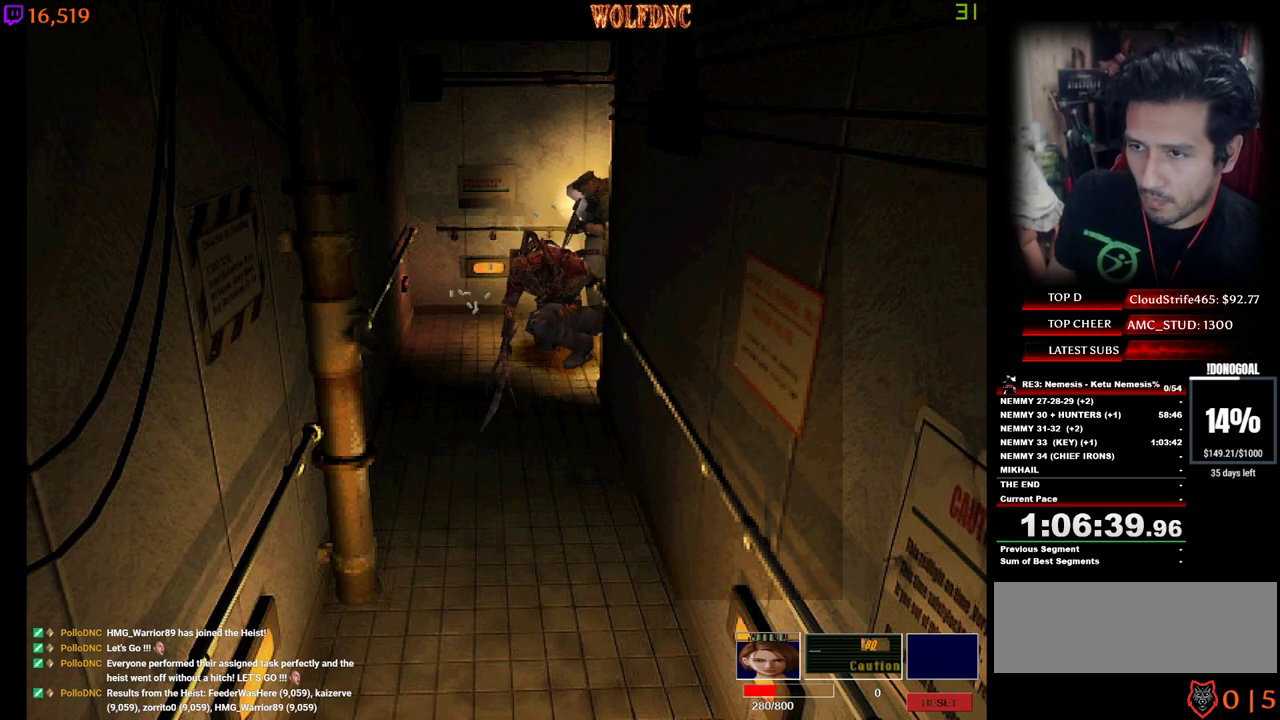
{"keys": ["minus", "num2"], "events": [[50, "minus", "up"], [100, "minus", "down"], [184, "s", "up"], [234, "minus", "up"], [284, "minus", "down"], [334, "minus", "up"], [384, "minus", "down"], [434, "minus", "up"], [467, "minus", "down"]]}
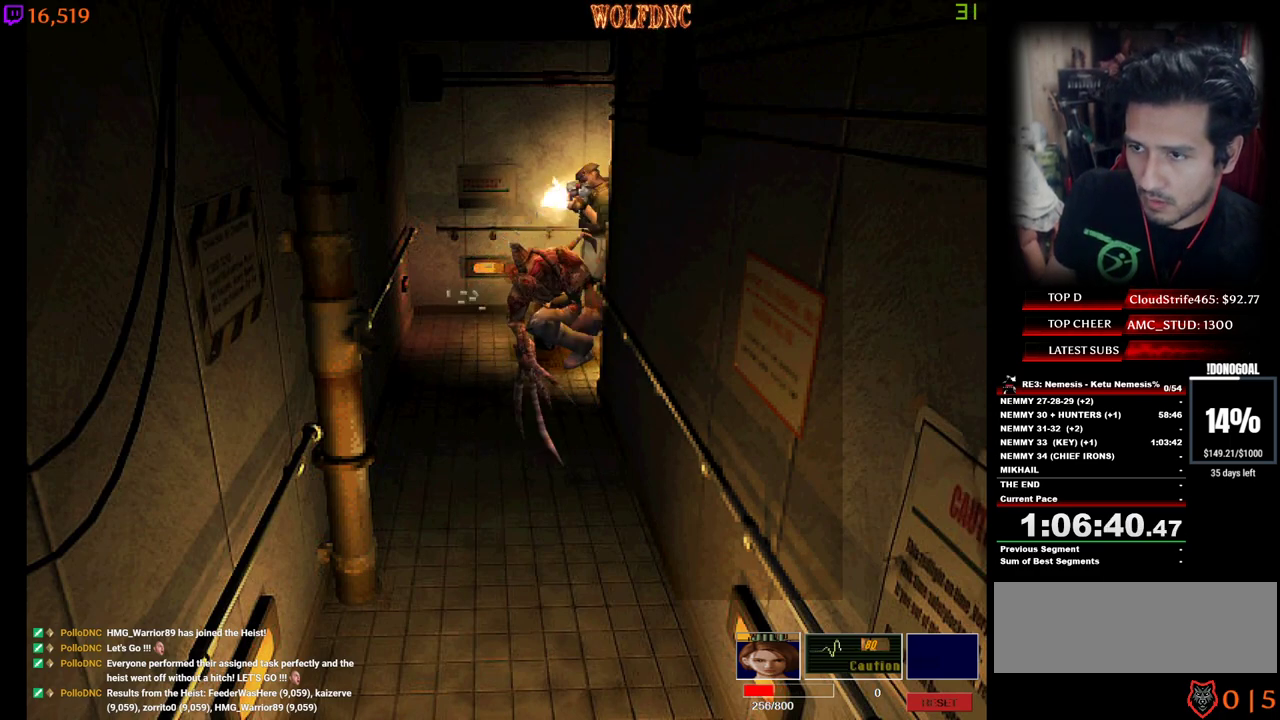
{"keys": ["minus", "num2"], "events": [[17, "minus", "up"], [67, "minus", "down"], [117, "minus", "up"], [167, "minus", "down"], [200, "minus", "up"], [250, "minus", "down"], [300, "minus", "up"], [350, "minus", "down"], [400, "minus", "up"], [434, "minus", "down"]]}
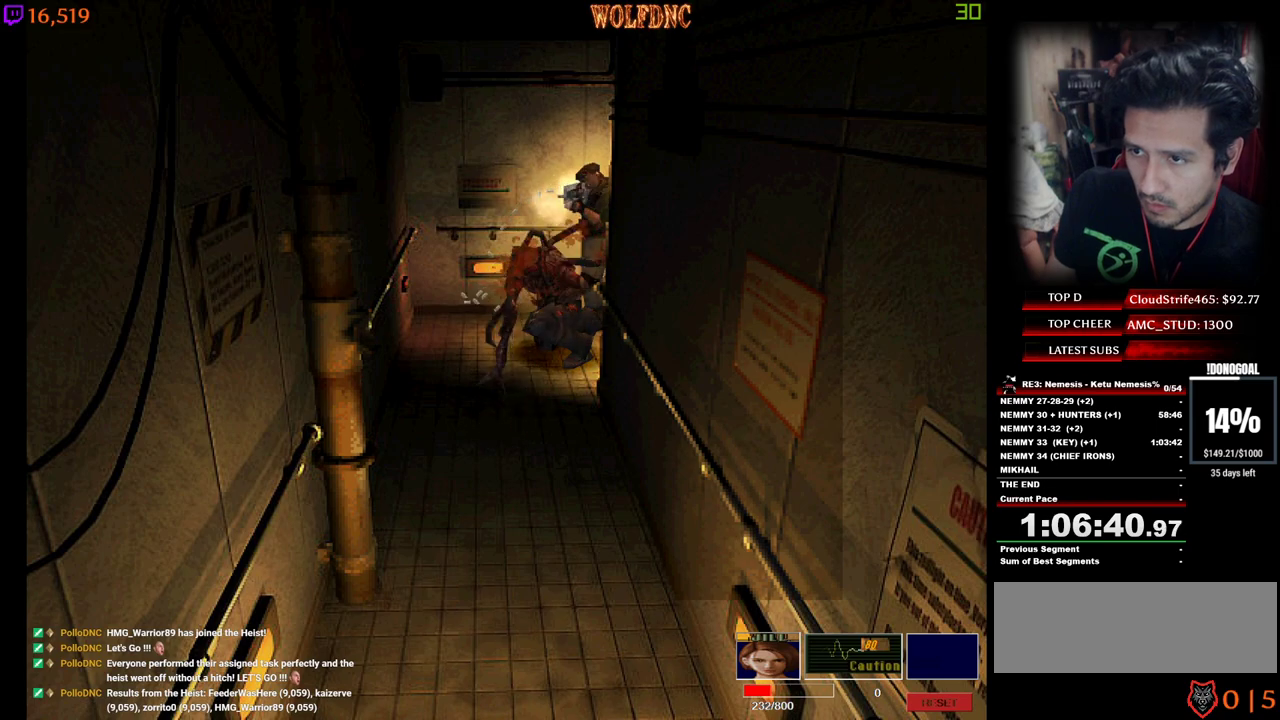
{"keys": ["minus", "num2"], "events": [[84, "minus", "up"], [134, "minus", "down"]]}
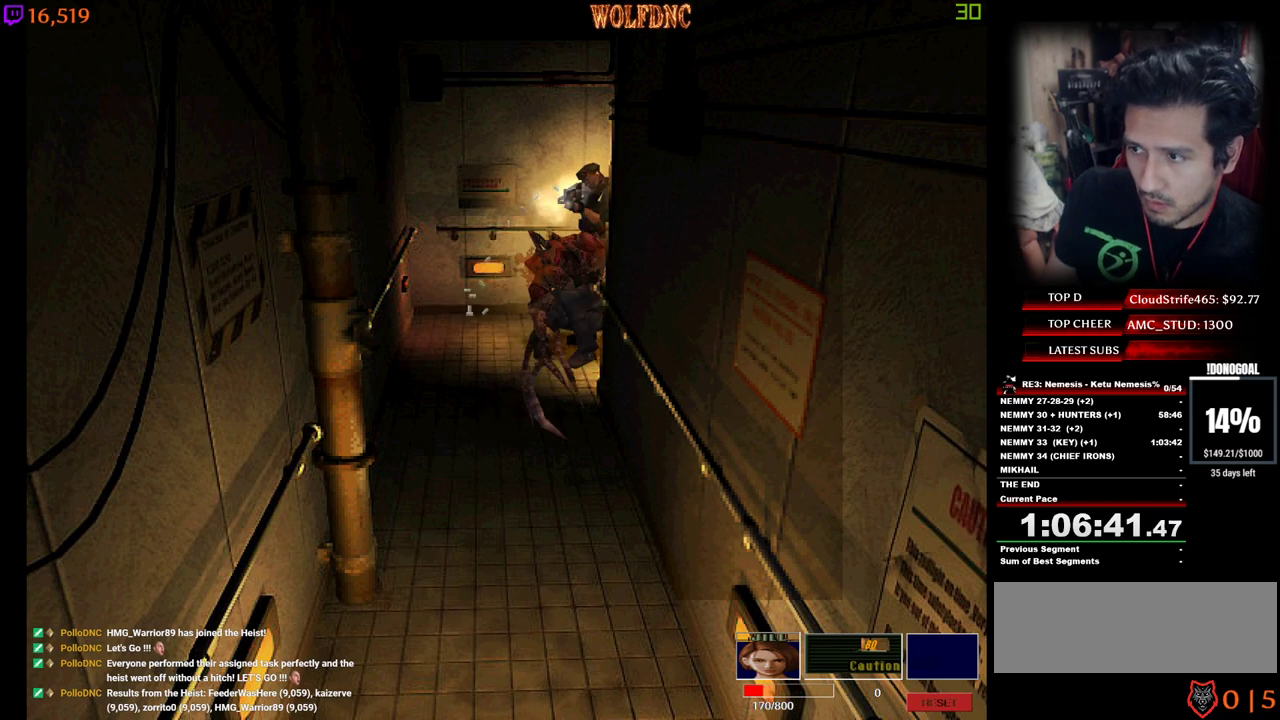
{"keys": ["minus", "num2"], "events": []}
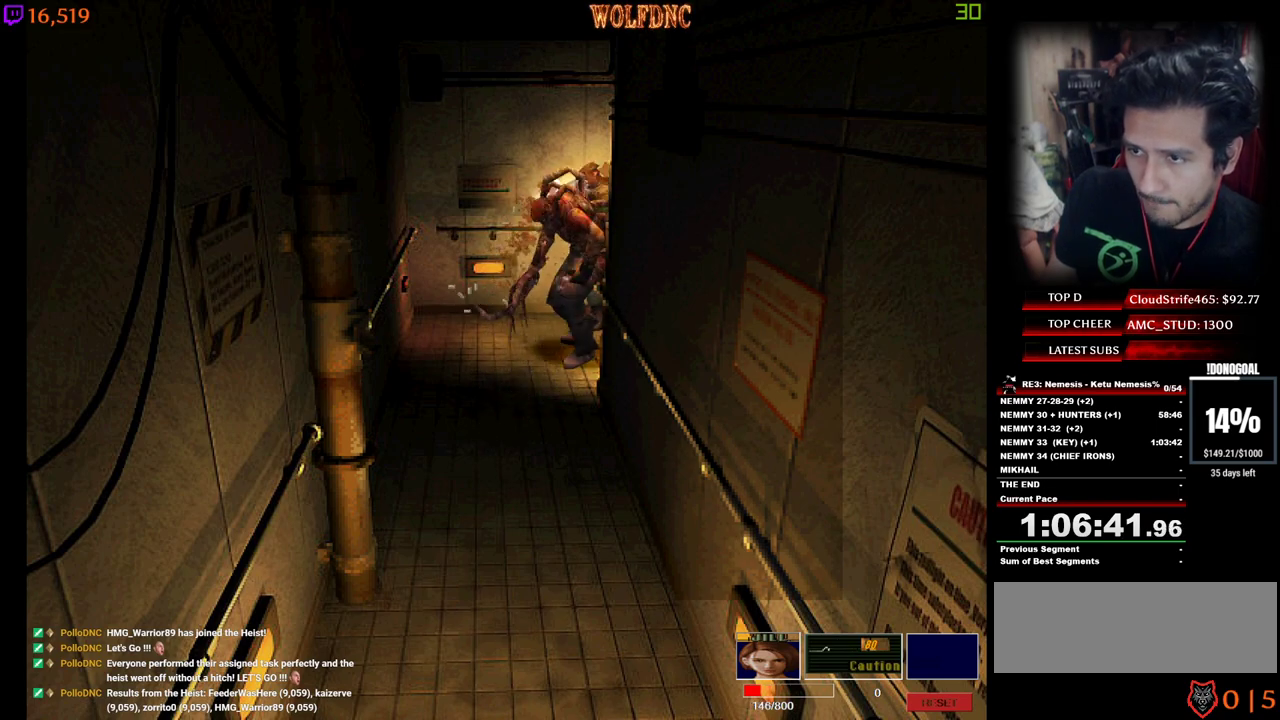
{"keys": ["num2"], "events": [[200, "minus", "up"], [250, "minus", "down"], [300, "minus", "up"], [350, "minus", "down"], [400, "minus", "up"], [434, "minus", "down"], [484, "minus", "up"]]}
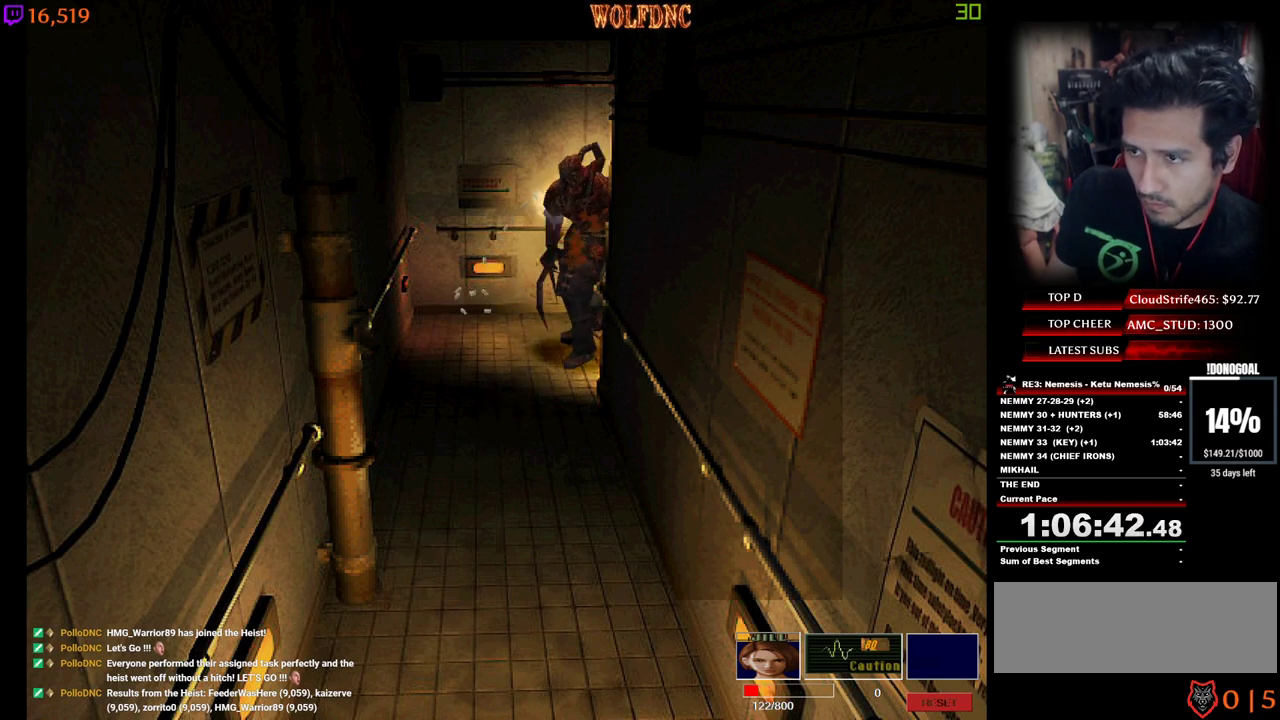
{"keys": ["minus", "num2"], "events": [[34, "minus", "down"], [84, "minus", "up"], [134, "minus", "down"], [184, "minus", "up"], [217, "minus", "down"], [267, "minus", "up"], [317, "minus", "down"], [367, "minus", "up"], [400, "minus", "down"], [450, "minus", "up"], [500, "minus", "down"]]}
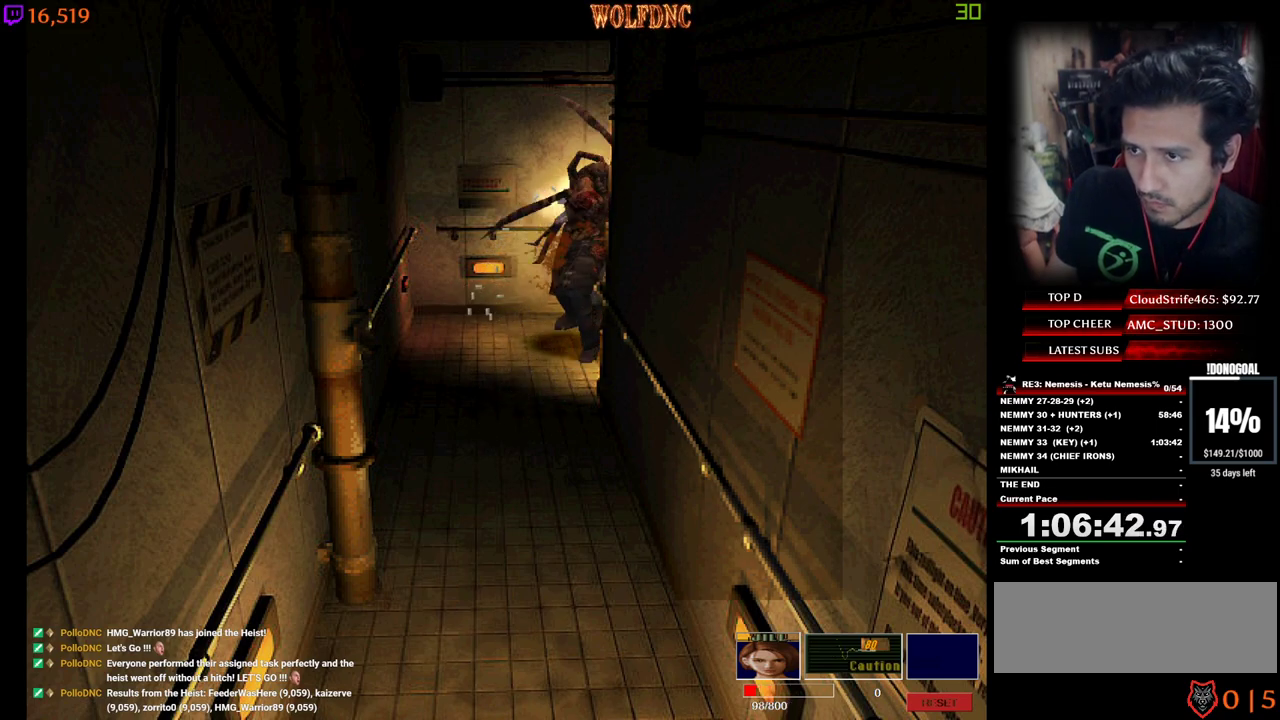
{"keys": ["minus", "num2"], "events": [[50, "minus", "up"], [100, "minus", "down"], [150, "minus", "up"], [184, "minus", "down"], [234, "minus", "up"], [284, "minus", "down"], [334, "minus", "up"], [384, "minus", "down"]]}
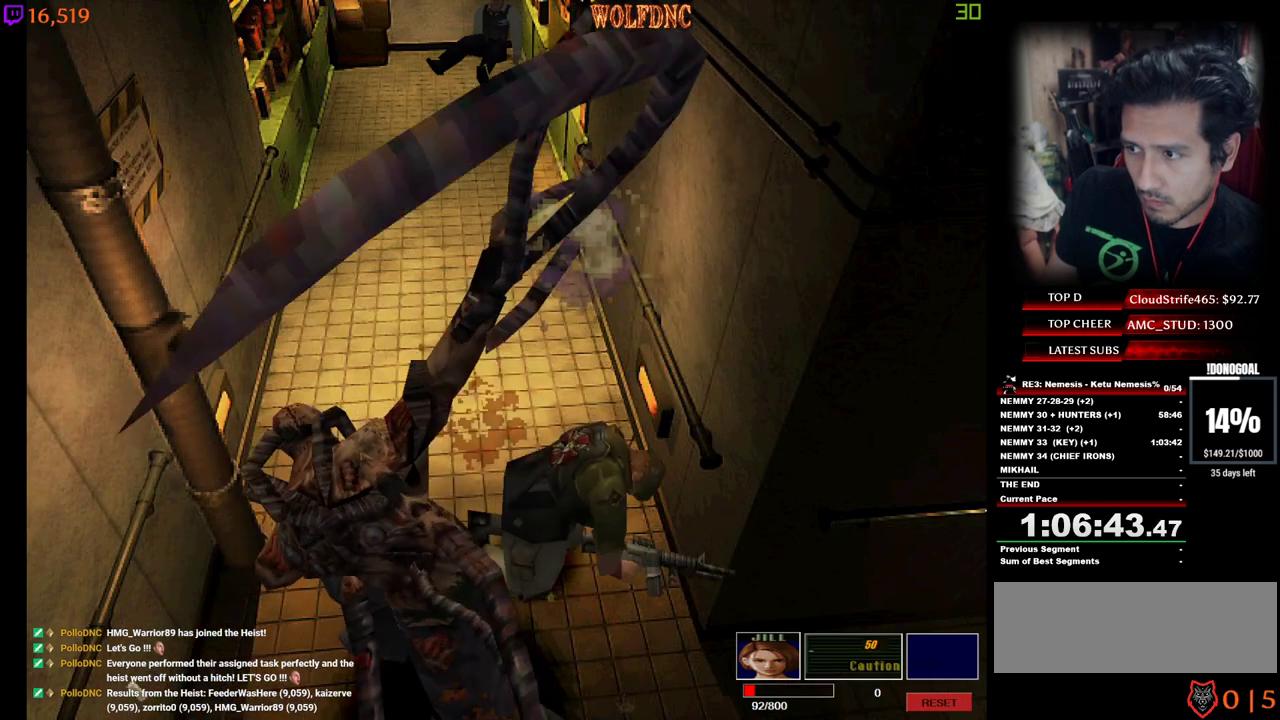
{"keys": [], "events": [[350, "minus", "up"], [400, "num2", "up"]]}